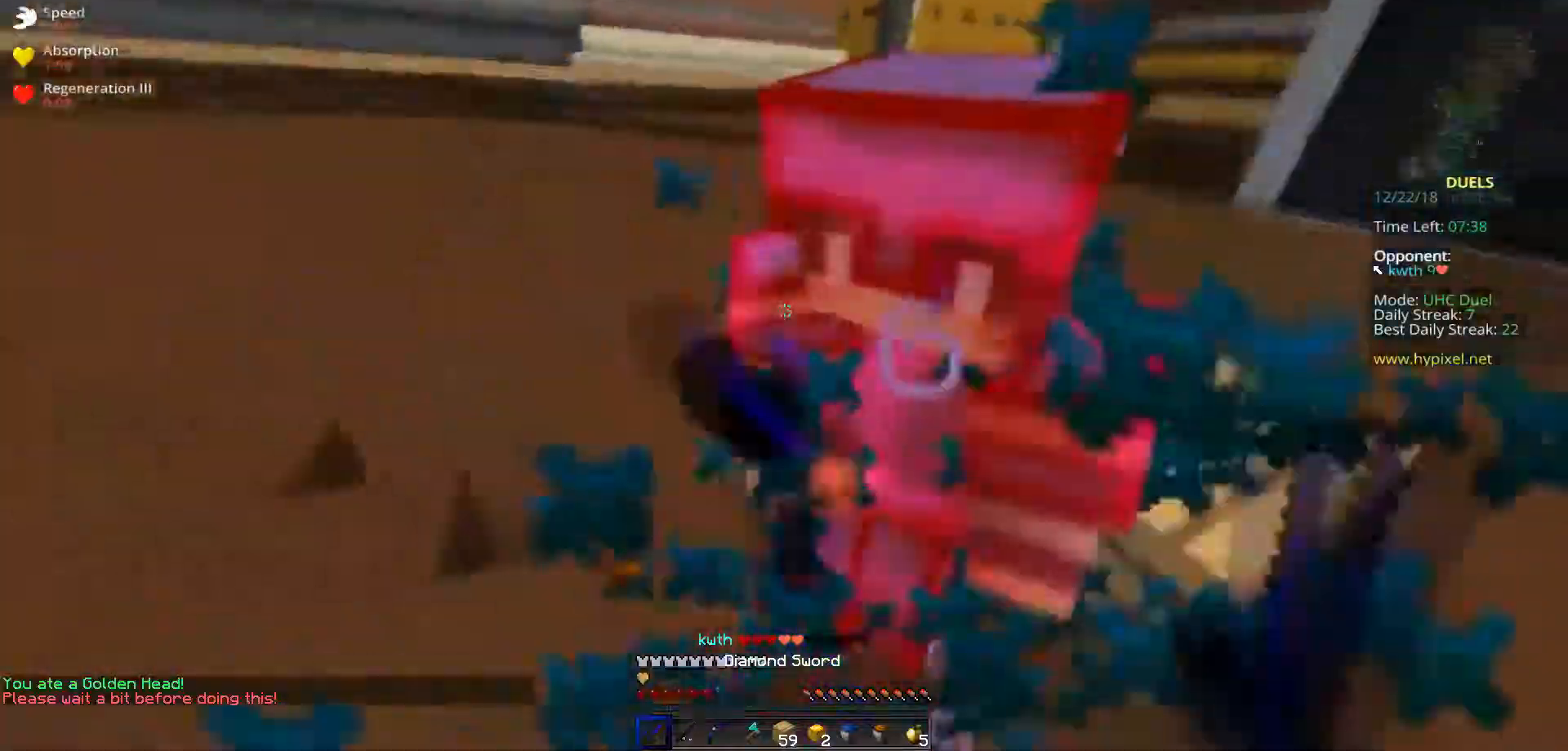
Gameplay with keyboard; each line is a JSON object with the keys held at the frame after it. "events" lists presses ("down") and releases ("up") of "a", "d", "s", "space" and "w" between this image and that frame as [ms after this image, input, new state], when the widget could be followed in between. No other keys are recorded. Mouse input is not recorded.
{"keys": ["d", "w"], "events": [[67, "d", "down"]]}
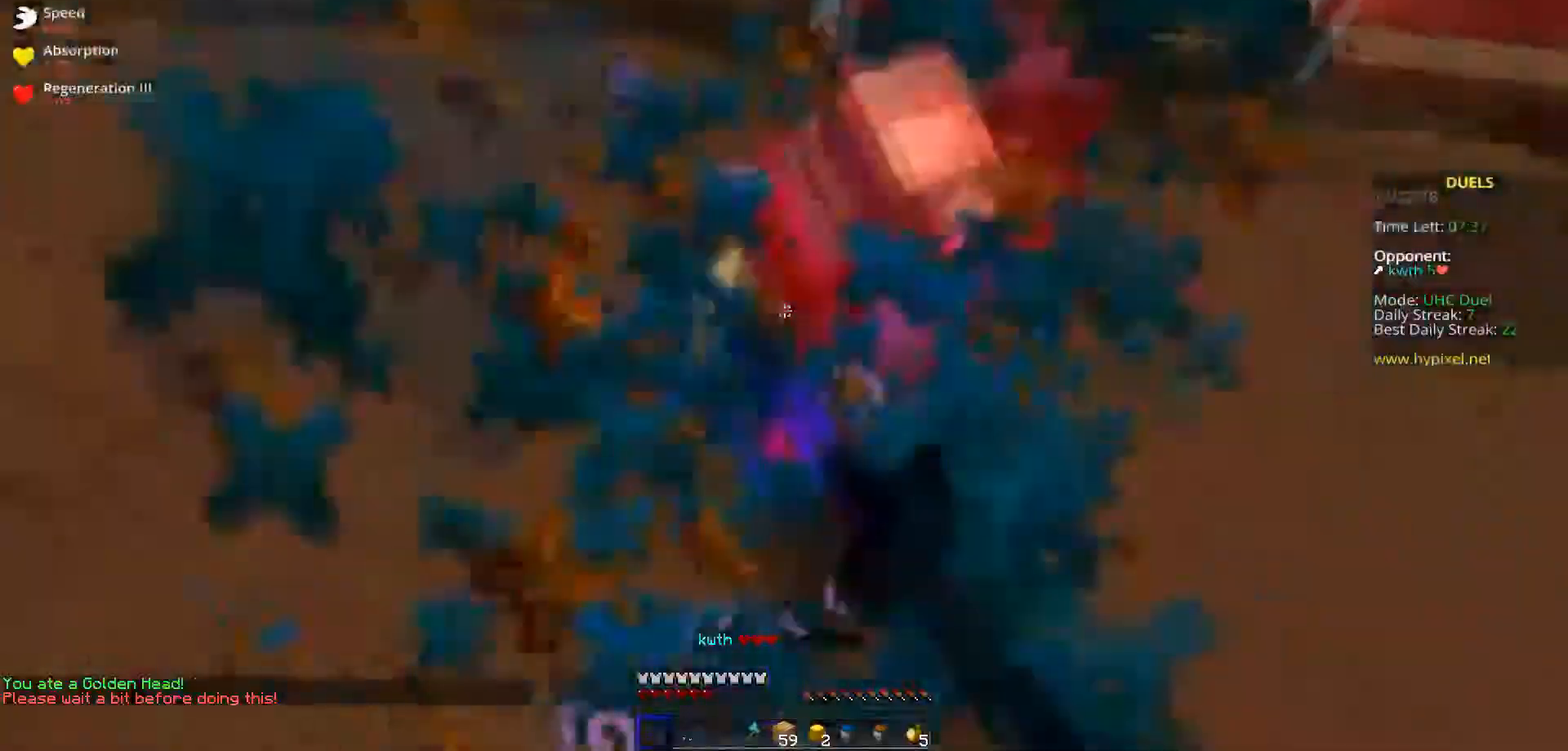
{"keys": ["w"], "events": [[67, "d", "up"]]}
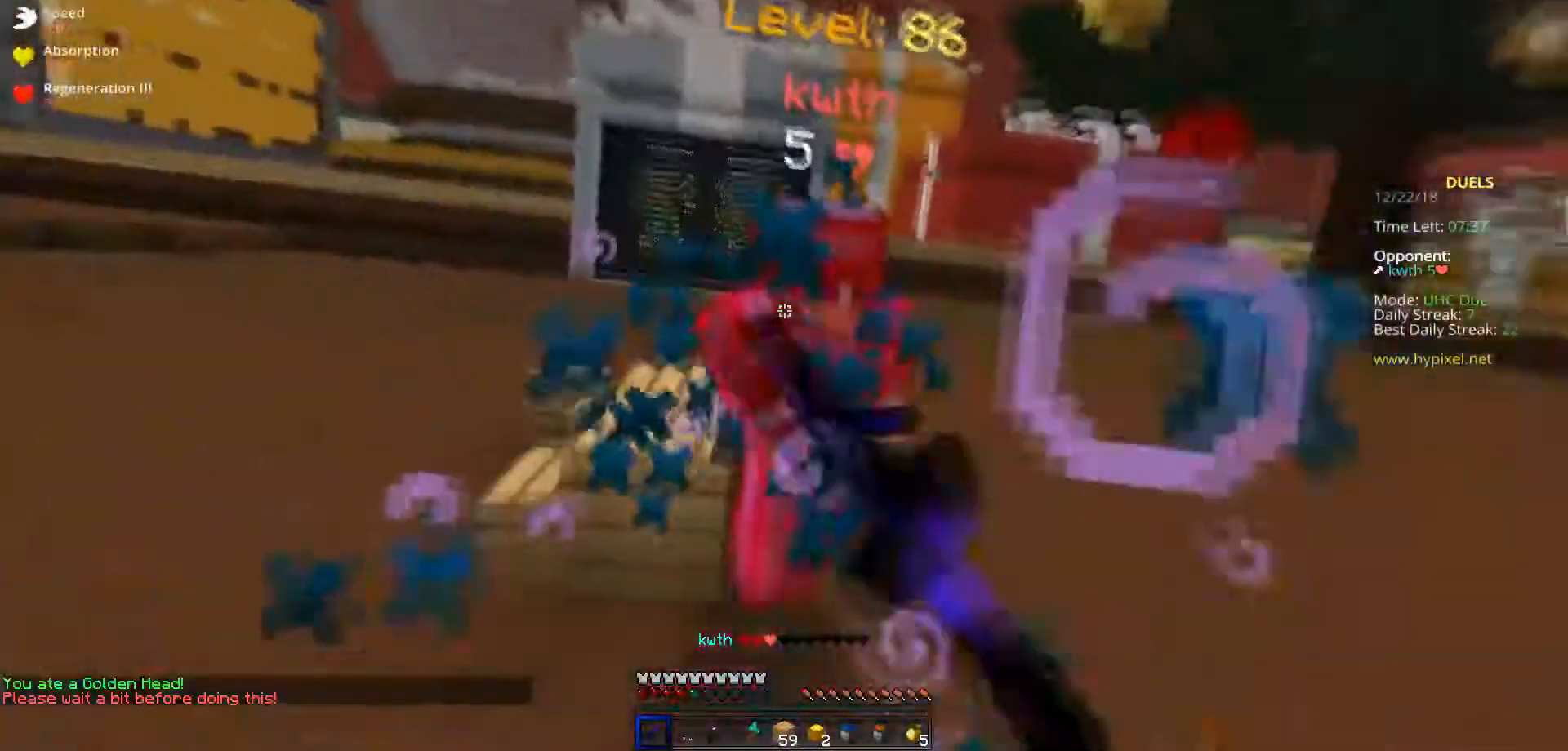
{"keys": ["w"], "events": []}
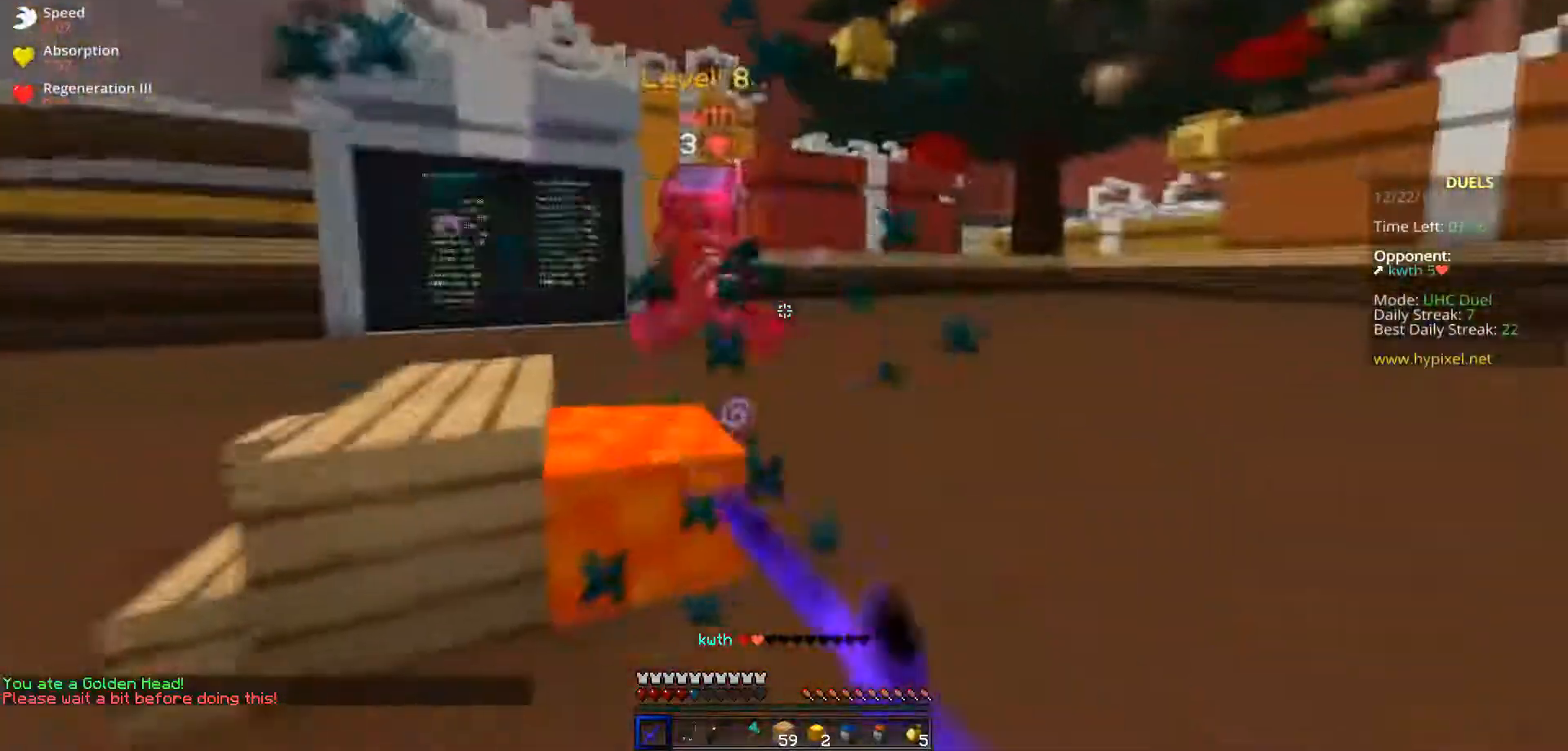
{"keys": ["d", "s"], "events": [[217, "d", "down"], [334, "w", "up"], [367, "s", "down"]]}
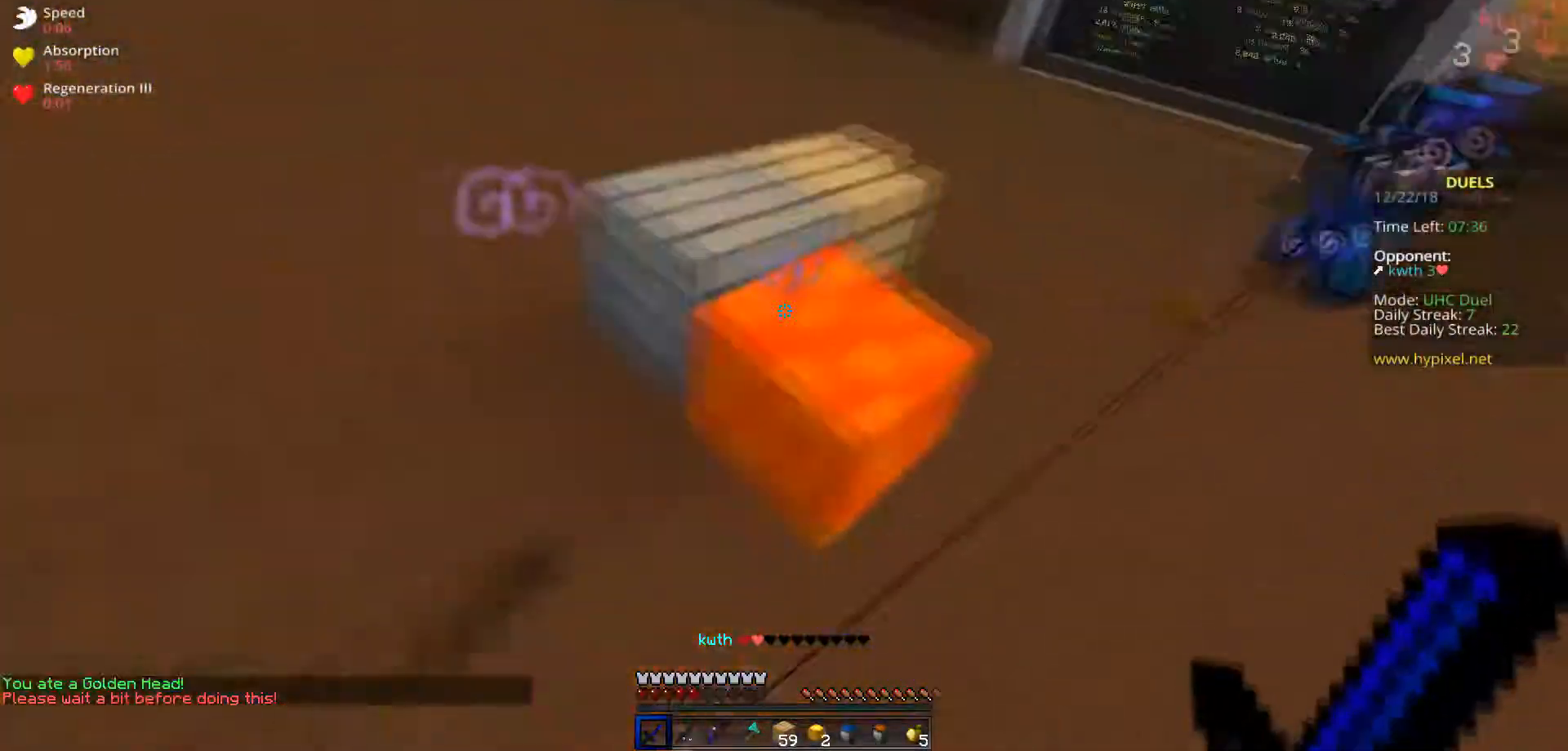
{"keys": ["s"], "events": [[34, "d", "up"]]}
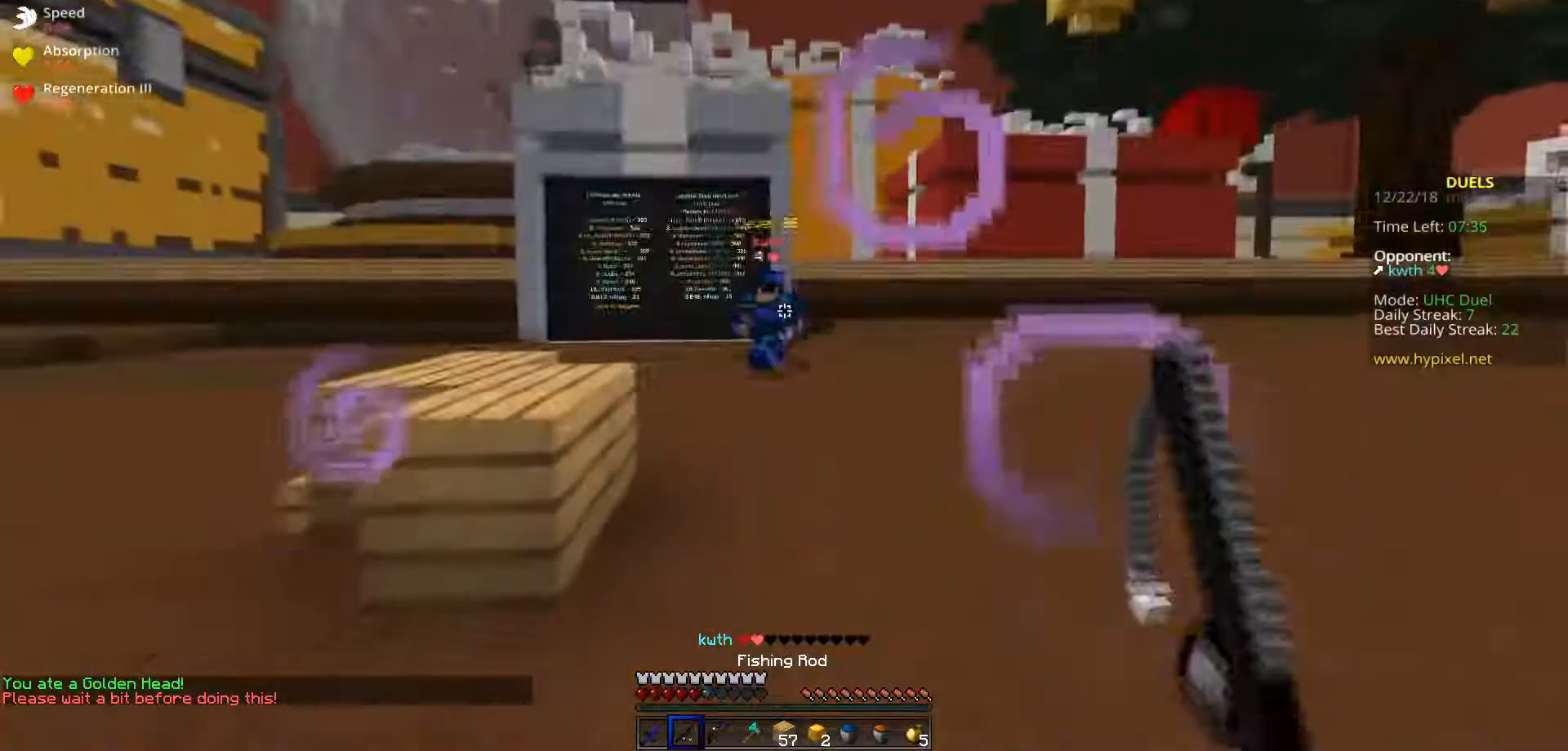
{"keys": ["a", "s"], "events": [[67, "a", "down"]]}
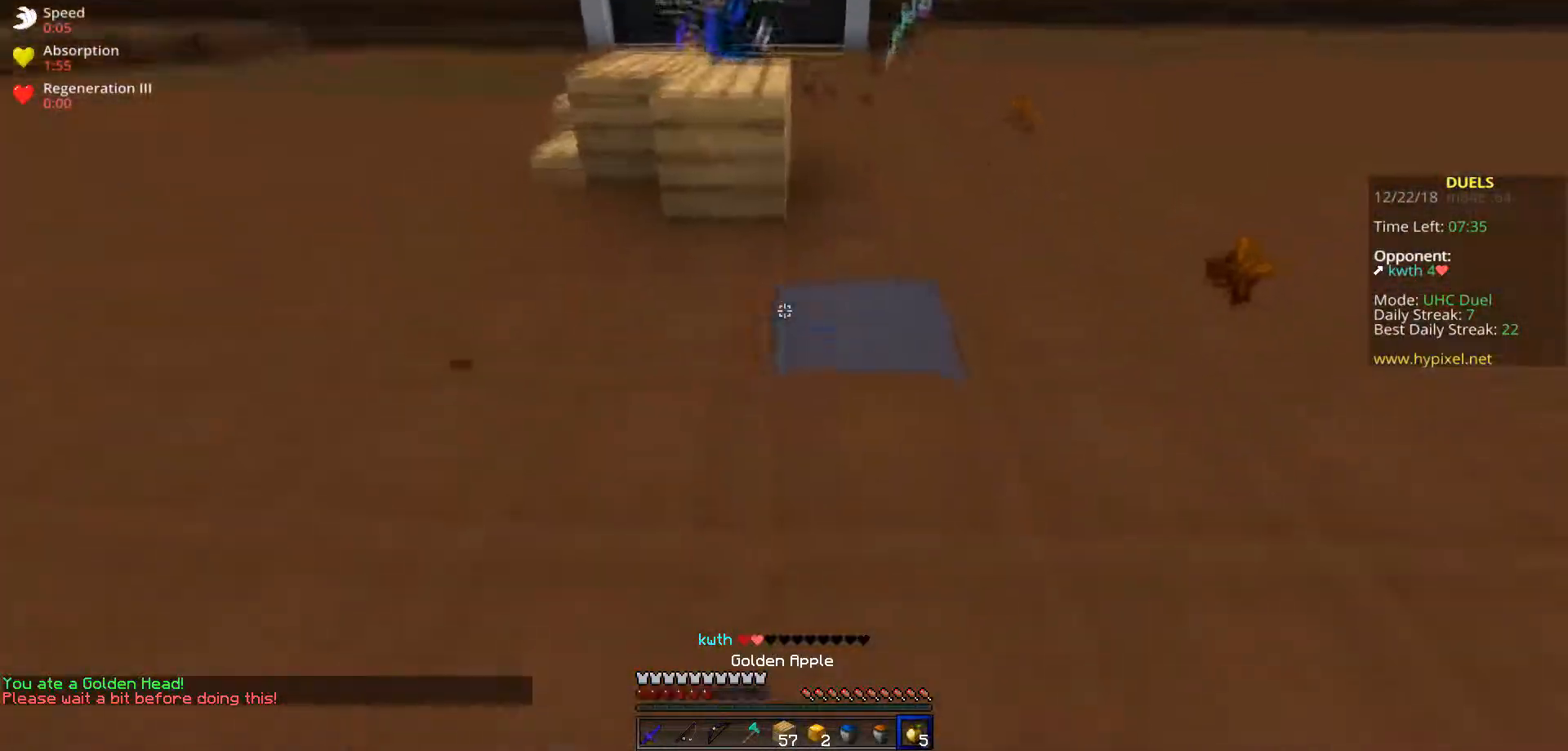
{"keys": ["a", "s"], "events": []}
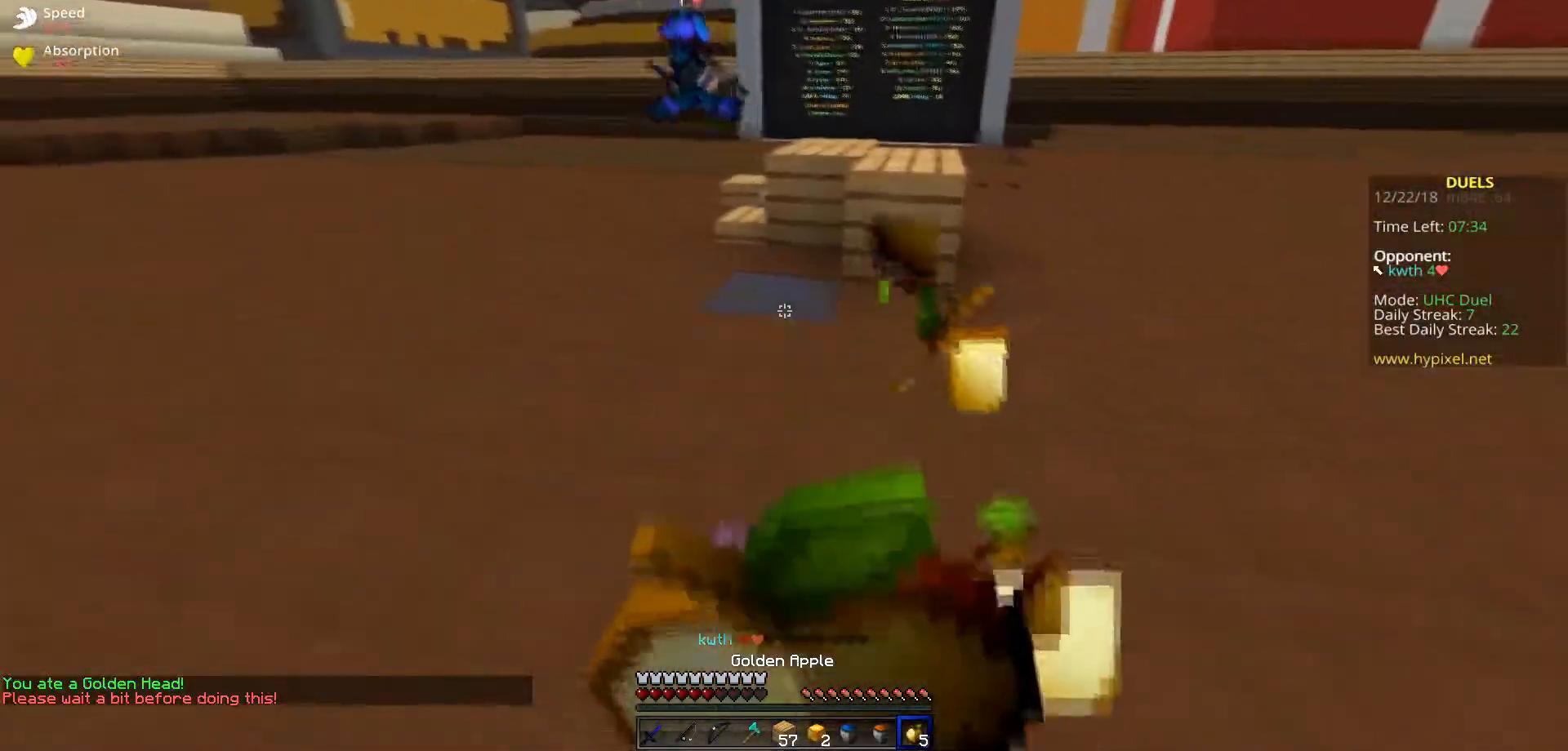
{"keys": ["a", "w"], "events": [[83, "s", "up"], [167, "w", "down"]]}
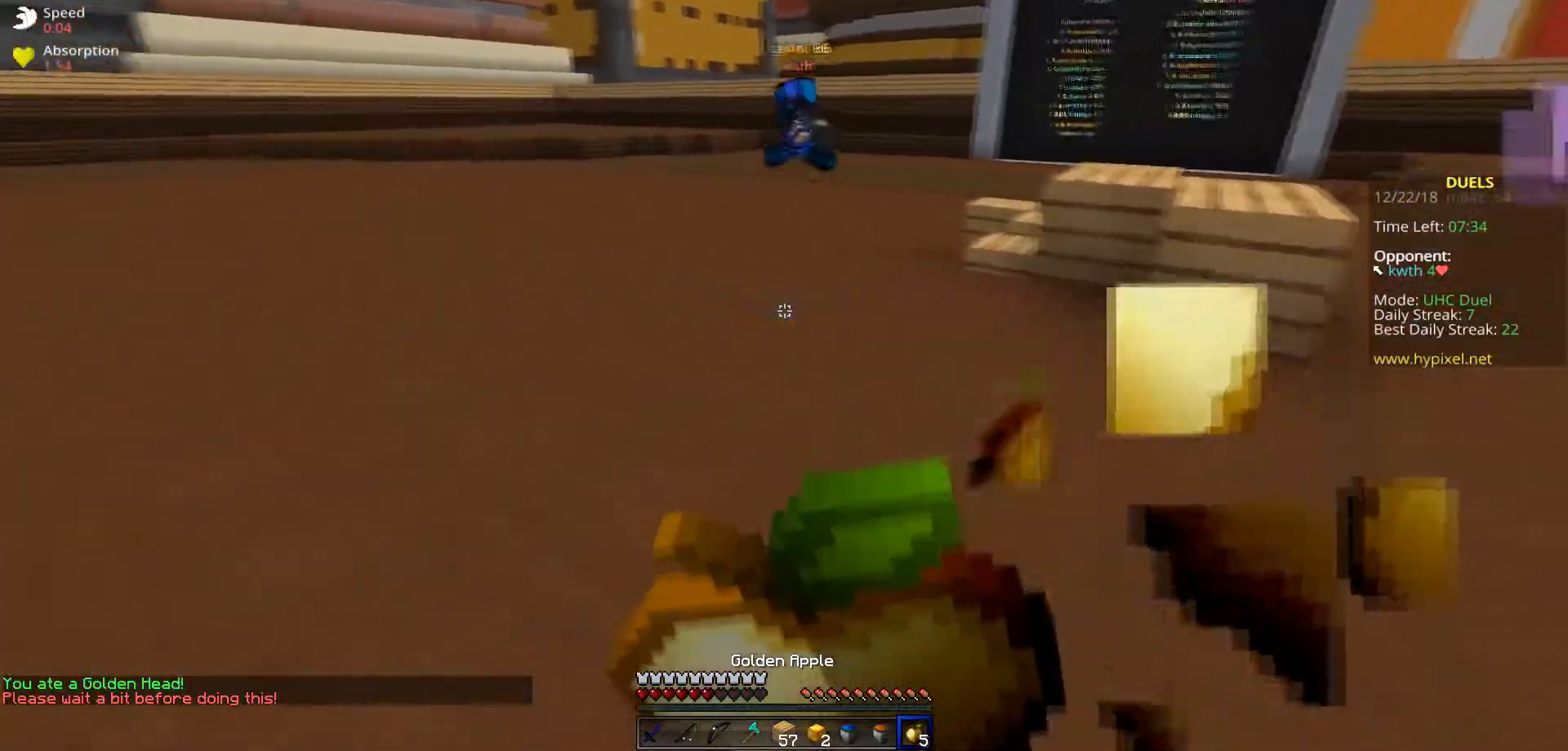
{"keys": ["a", "w"], "events": []}
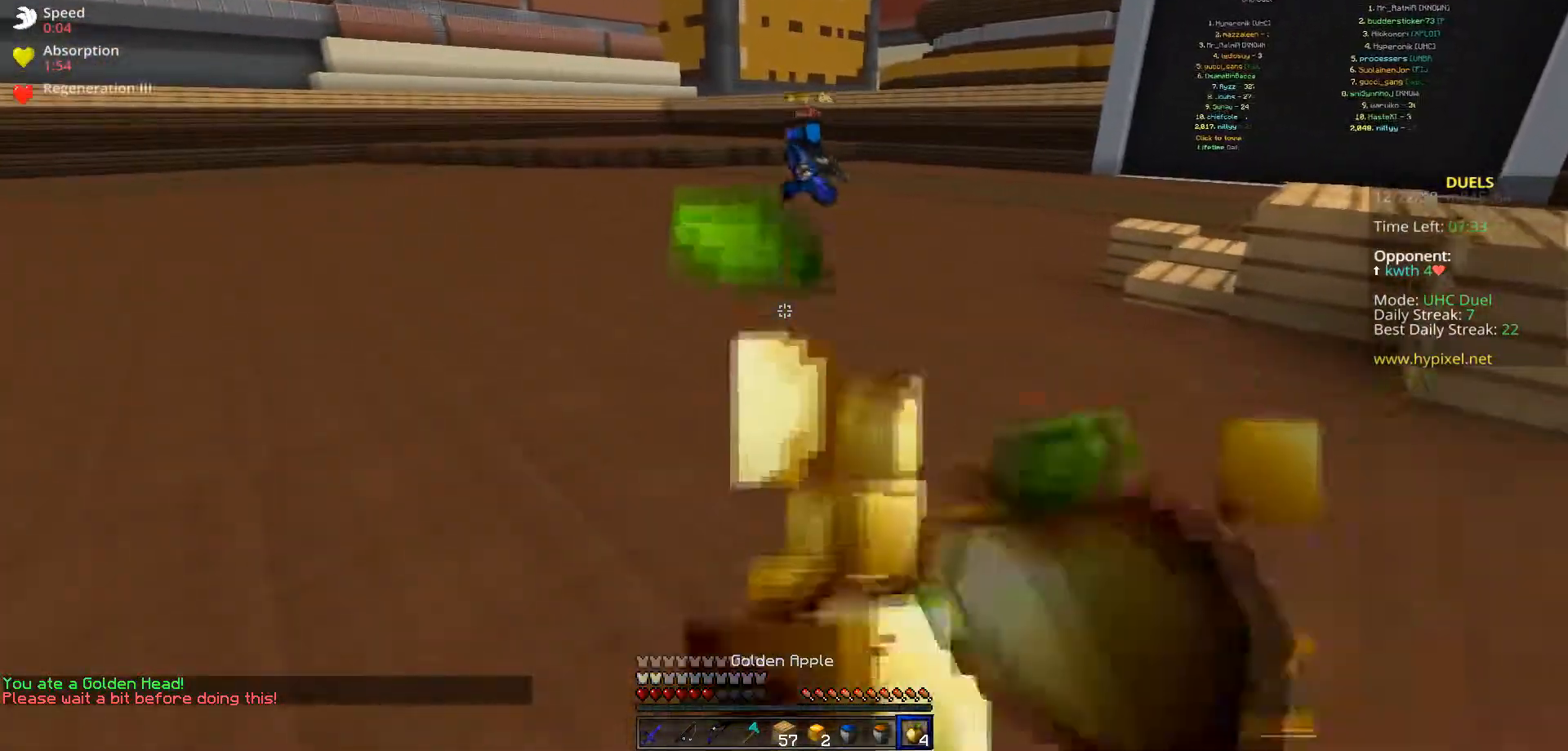
{"keys": ["w"], "events": [[183, "a", "up"]]}
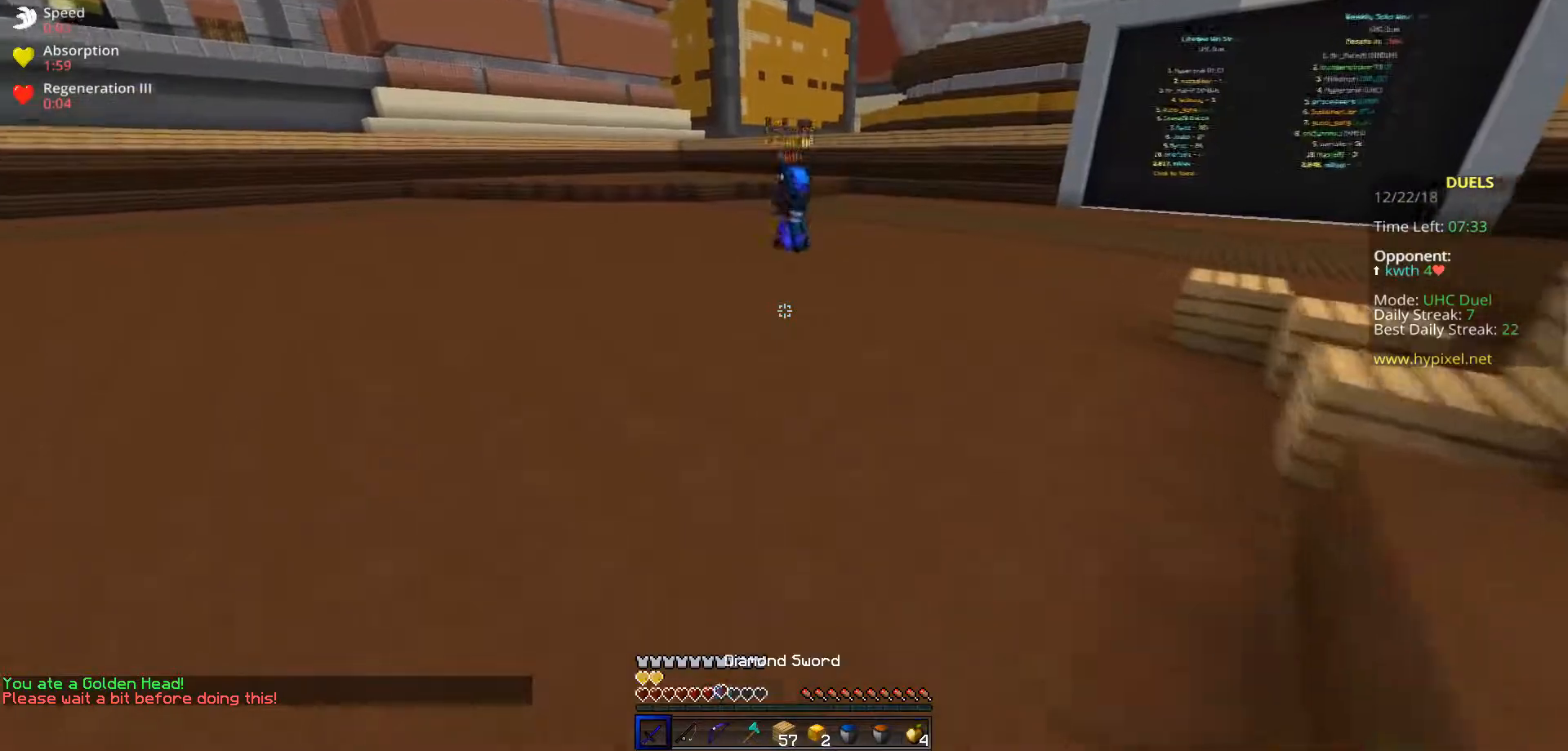
{"keys": ["d", "s"], "events": [[301, "w", "up"], [368, "d", "down"], [418, "s", "down"]]}
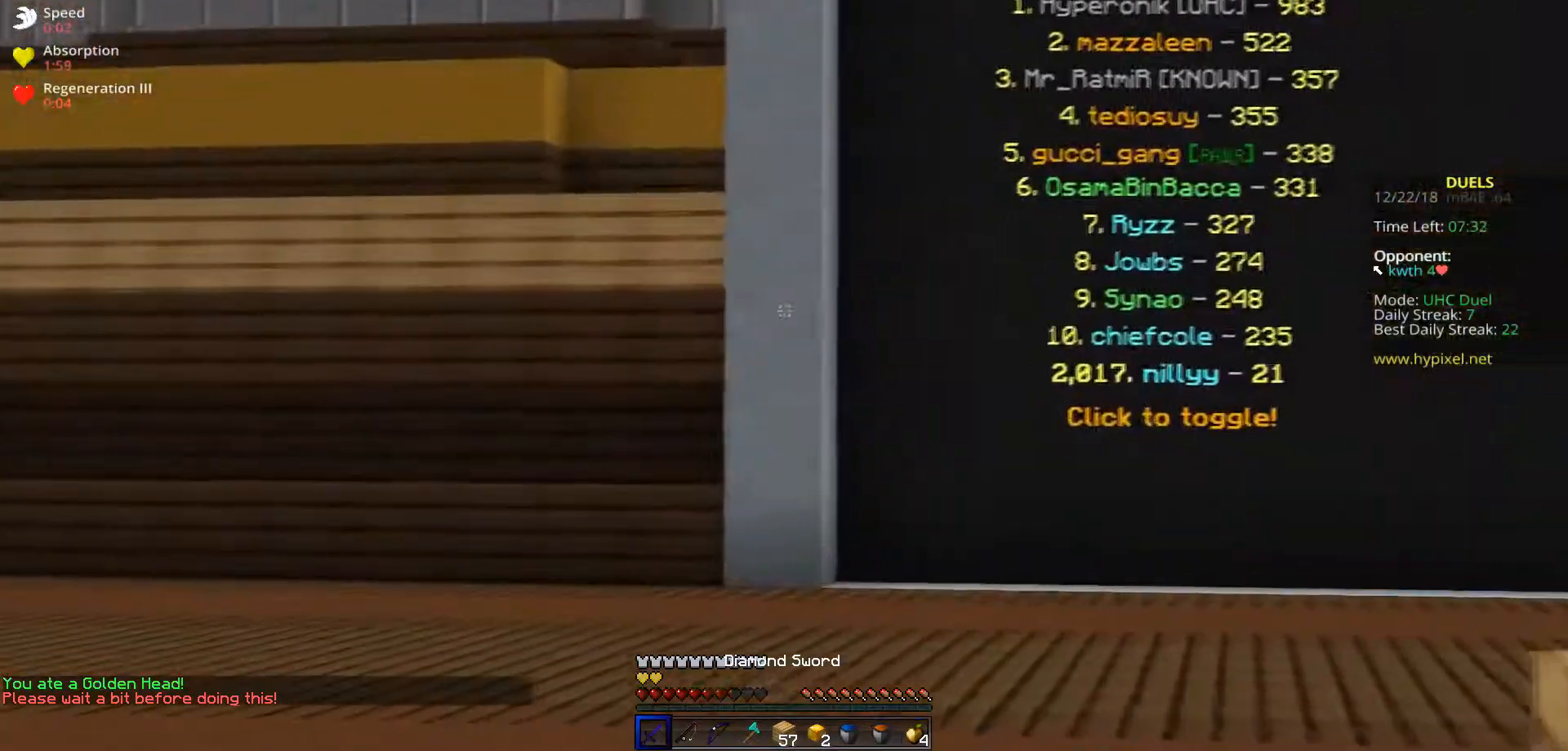
{"keys": ["s"], "events": [[67, "d", "up"]]}
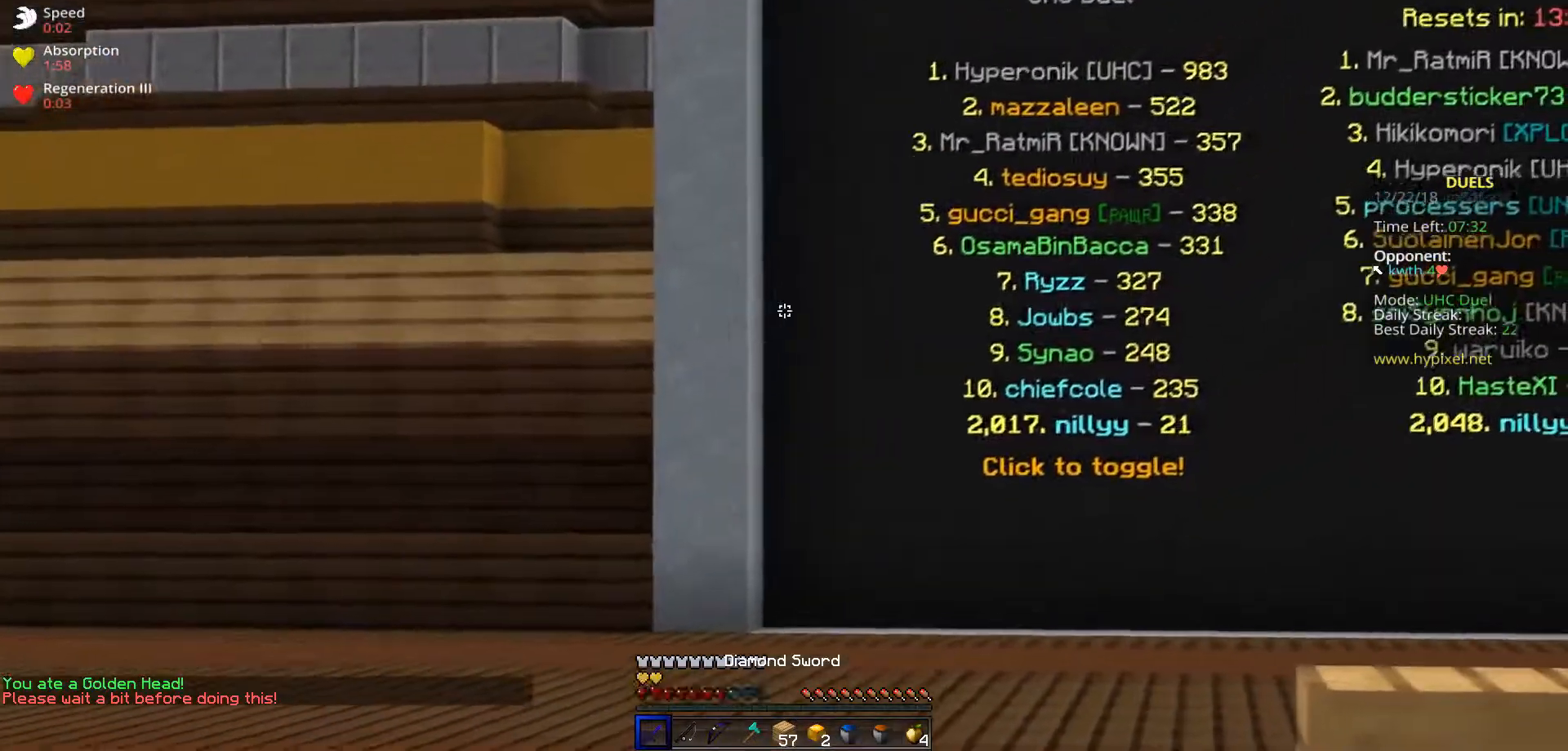
{"keys": ["s"], "events": [[101, "space", "down"], [267, "space", "up"]]}
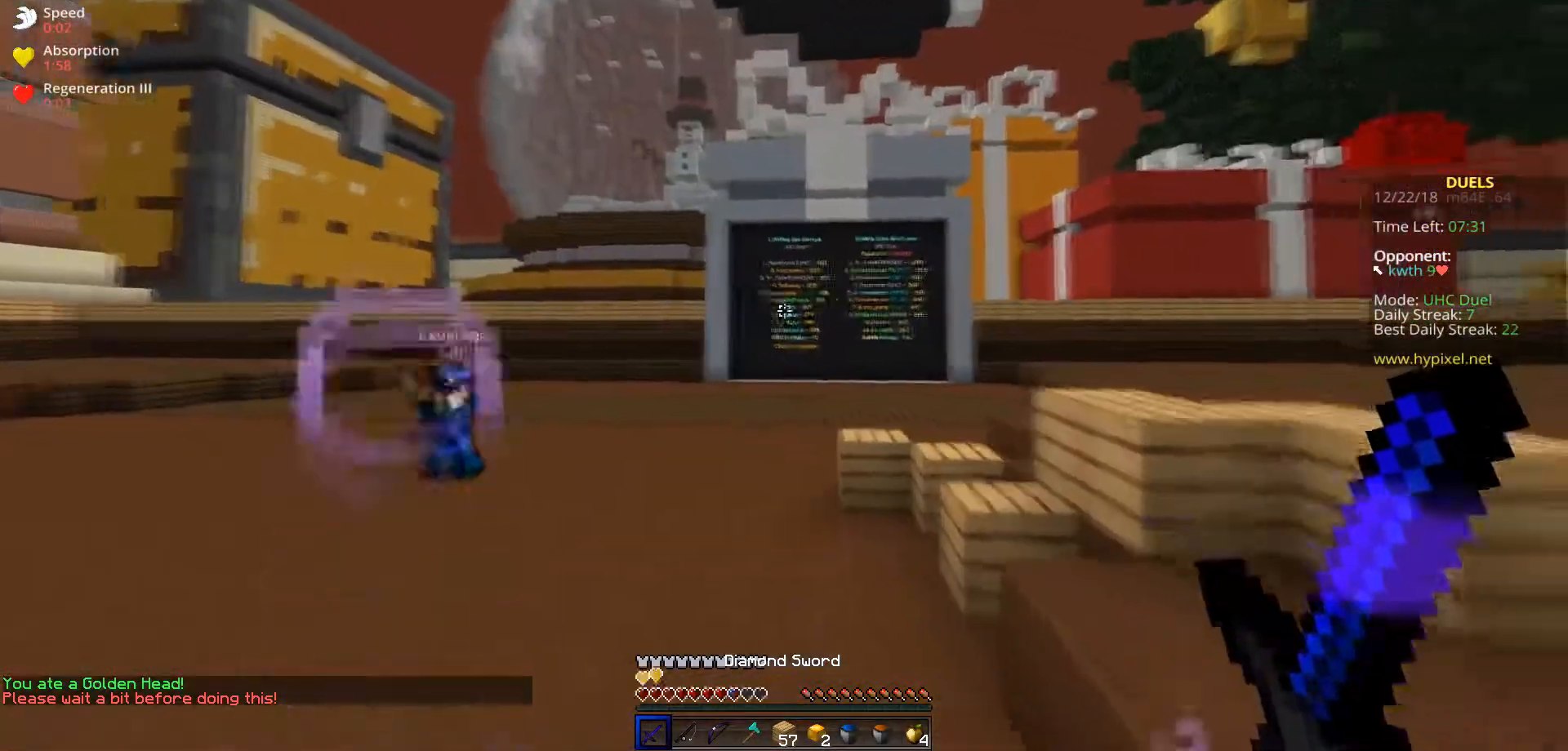
{"keys": ["s"], "events": []}
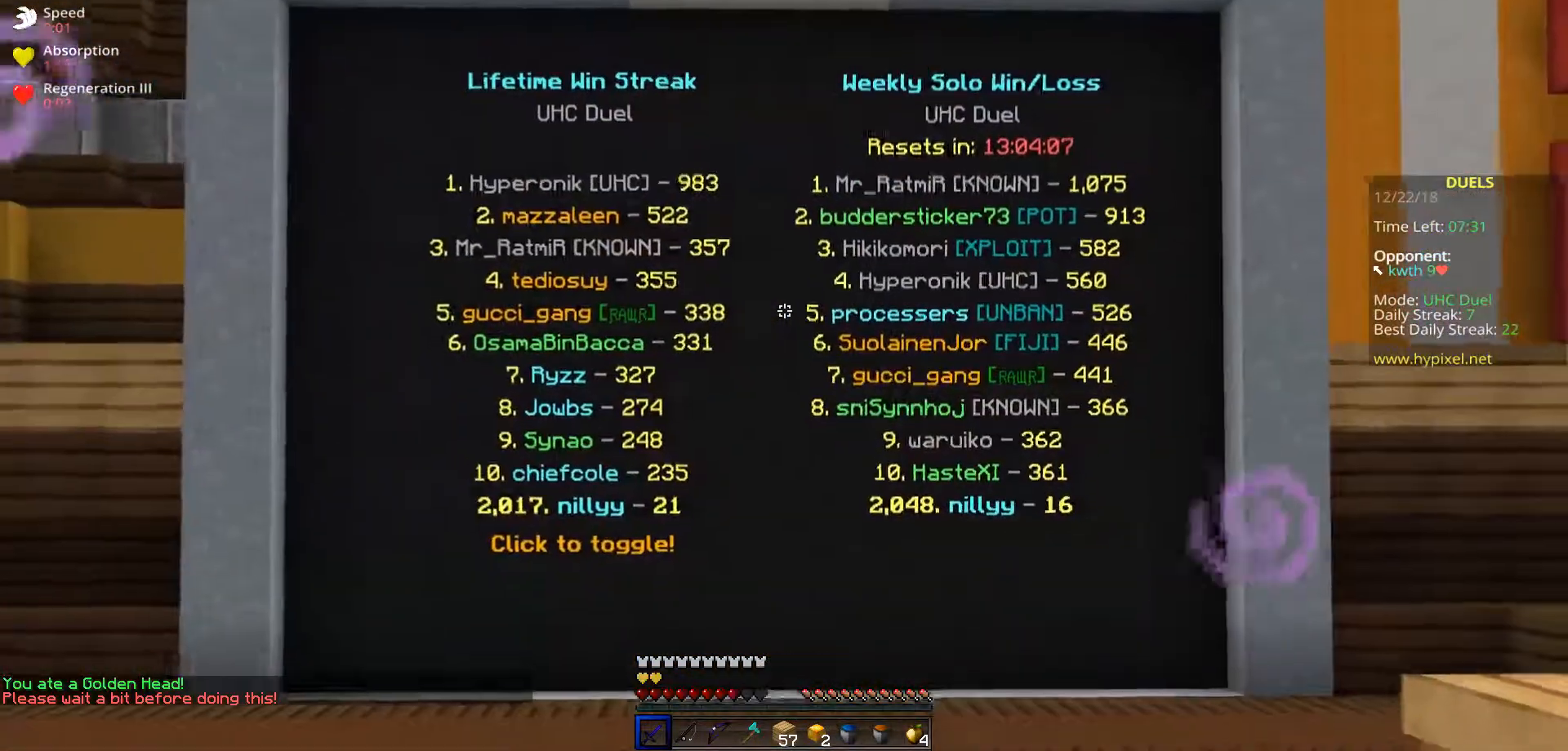
{"keys": ["d"], "events": [[468, "d", "down"], [484, "s", "up"]]}
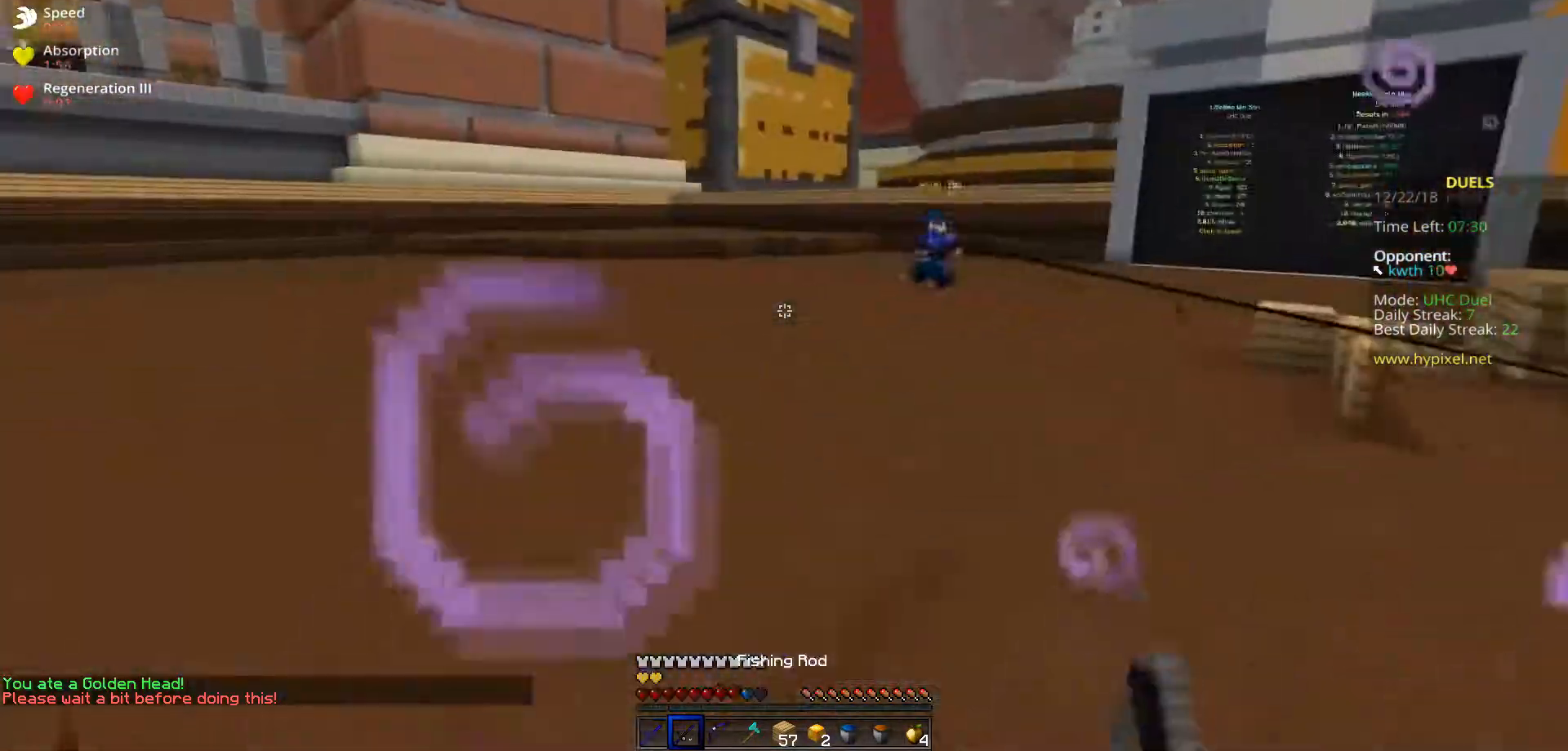
{"keys": ["d", "w"], "events": [[50, "w", "down"]]}
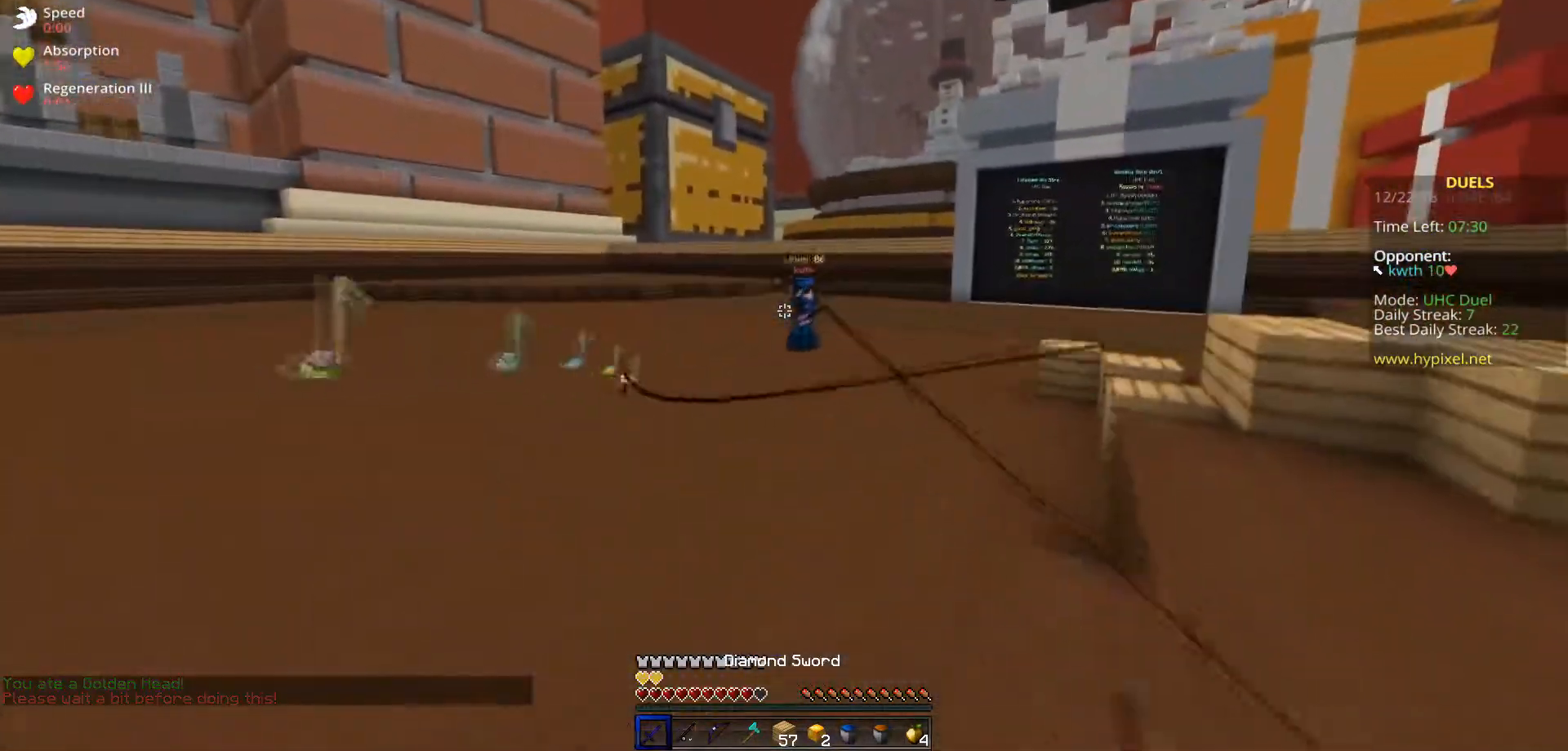
{"keys": ["d", "w"], "events": [[334, "d", "up"], [451, "d", "down"]]}
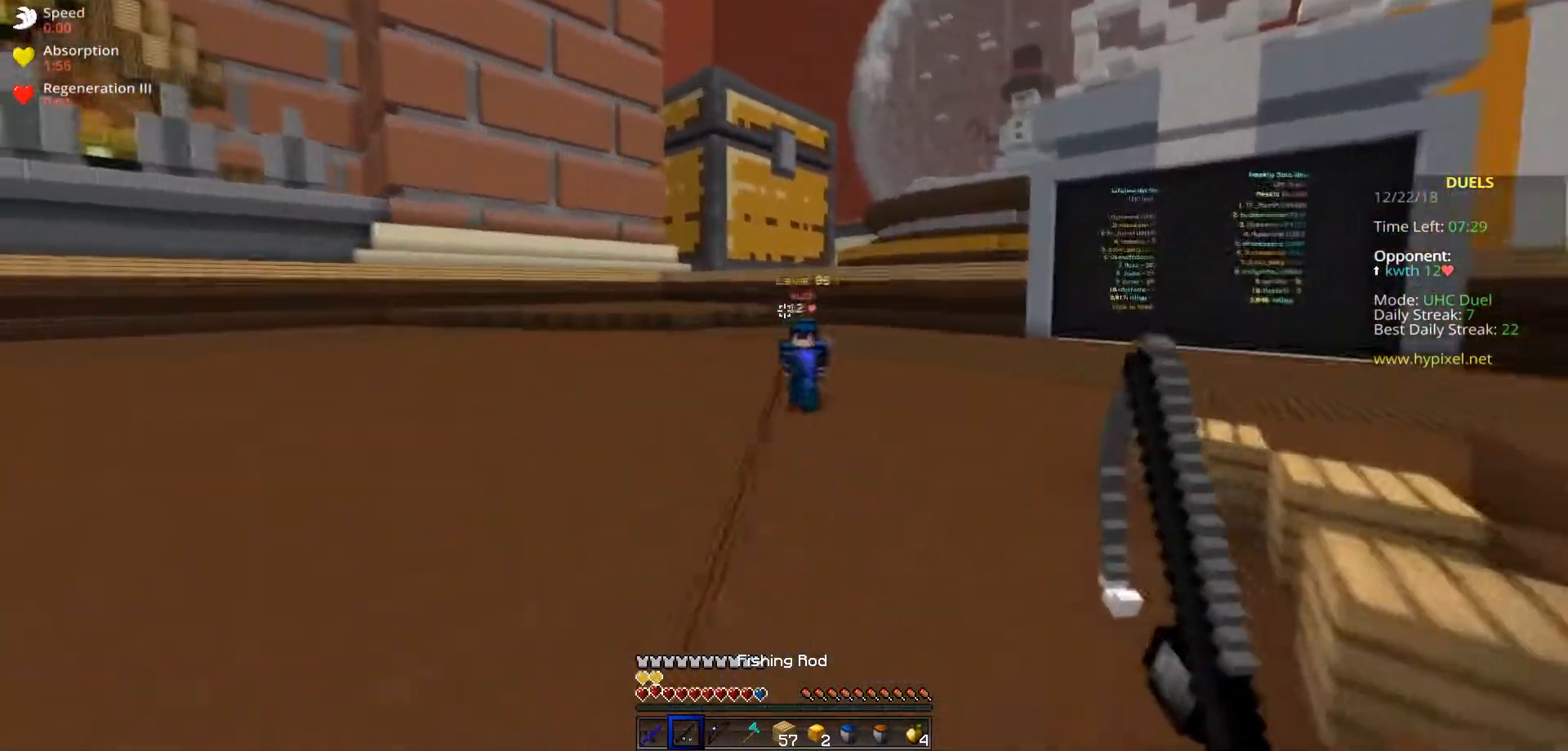
{"keys": ["w"], "events": [[301, "d", "up"]]}
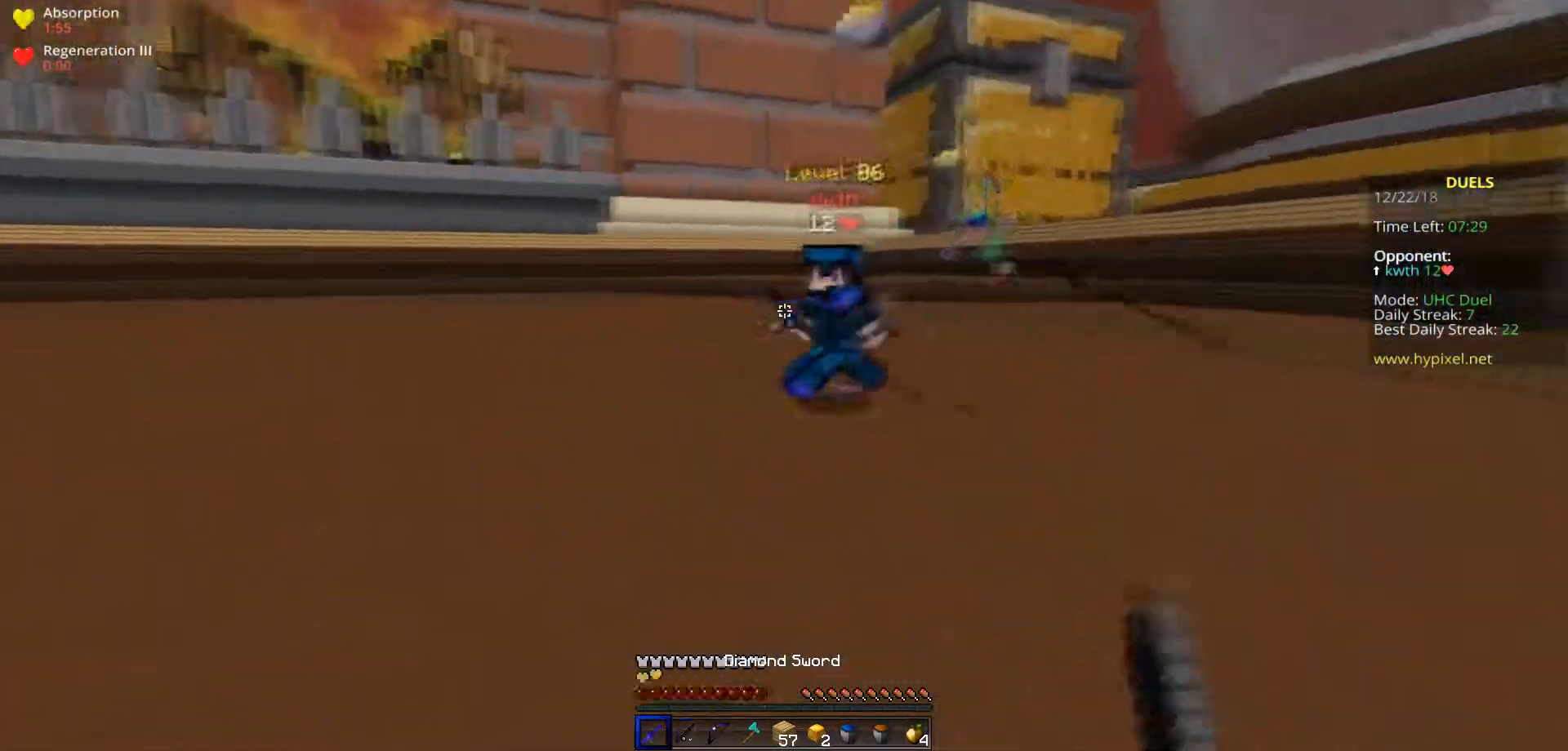
{"keys": ["w"], "events": []}
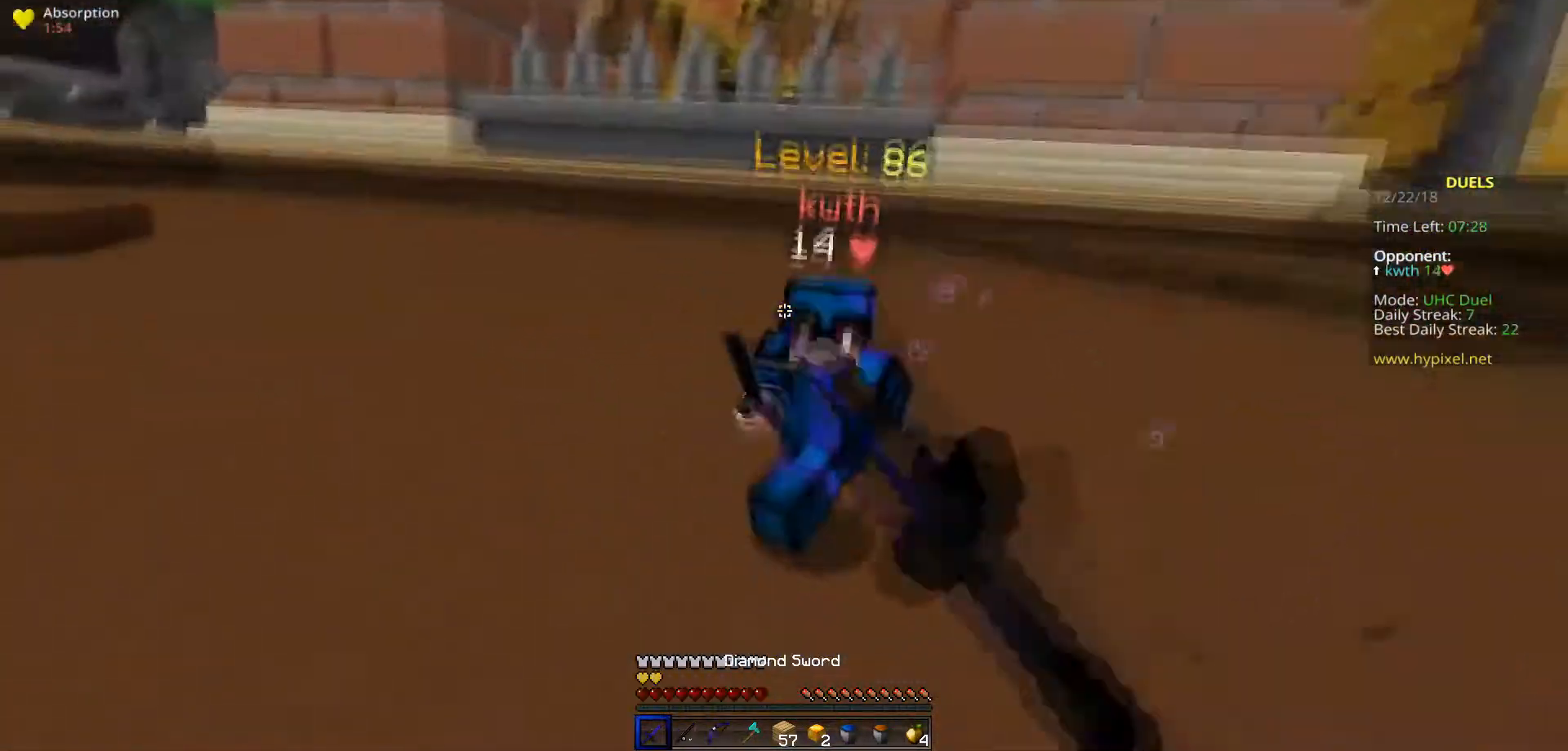
{"keys": ["w"], "events": []}
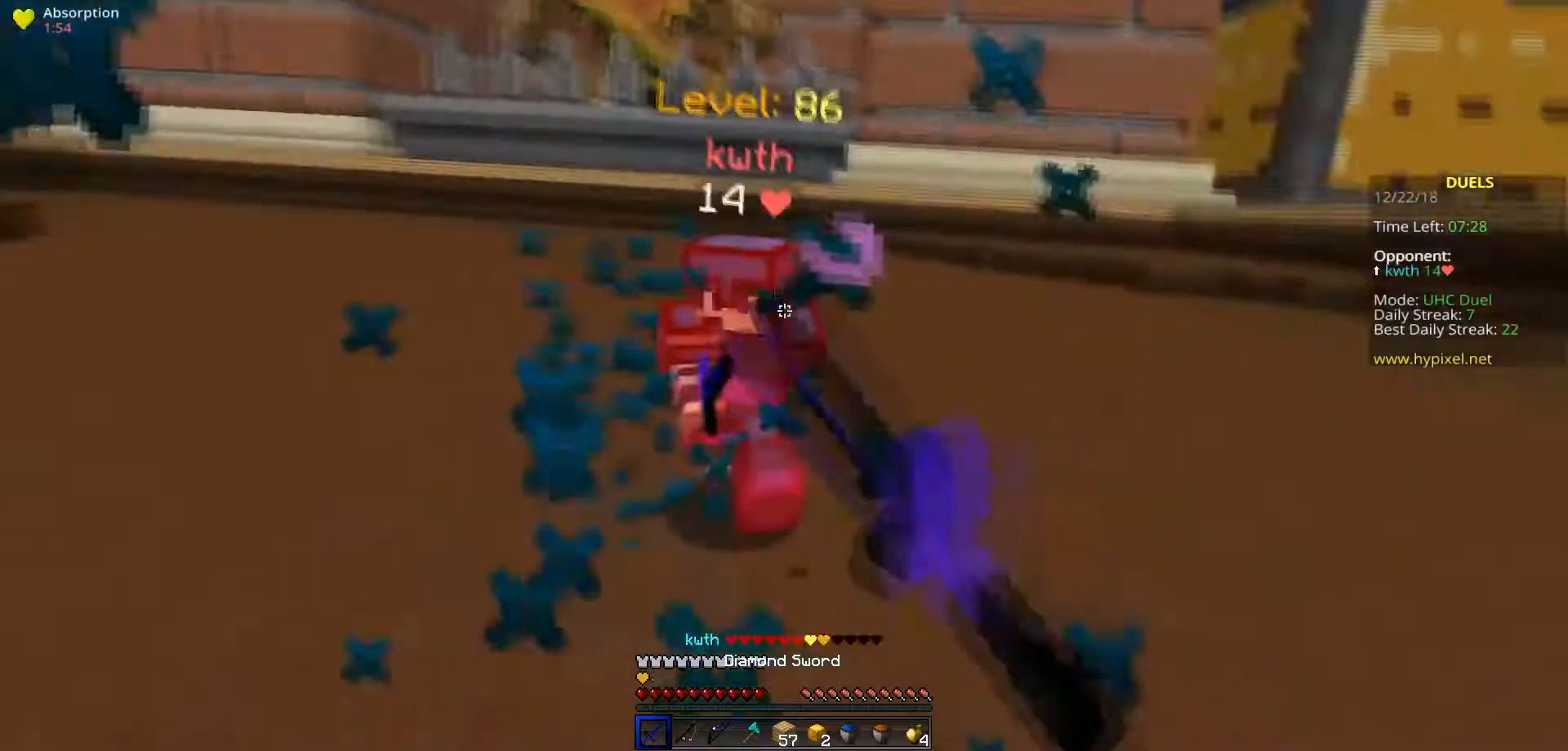
{"keys": ["w"], "events": []}
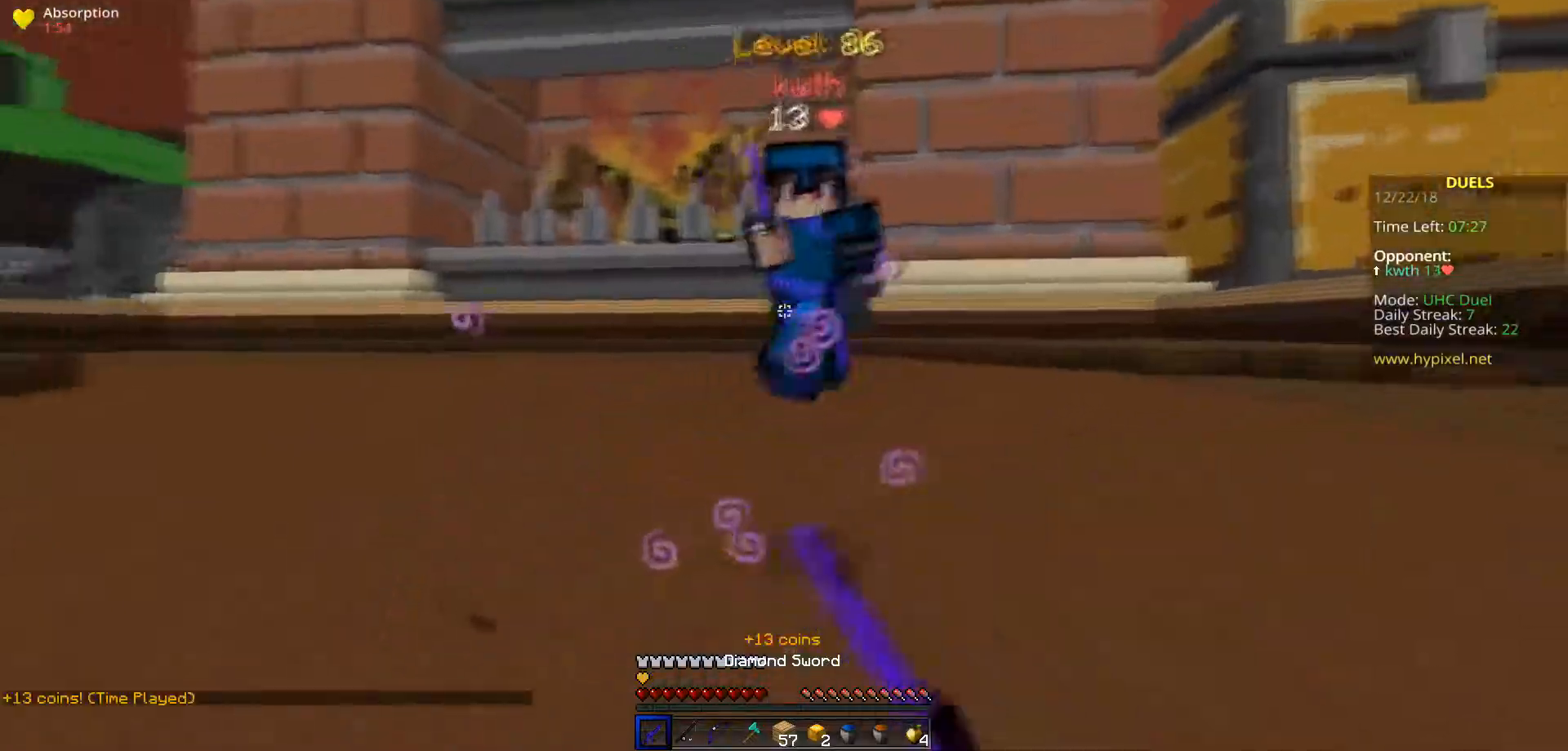
{"keys": ["w"], "events": []}
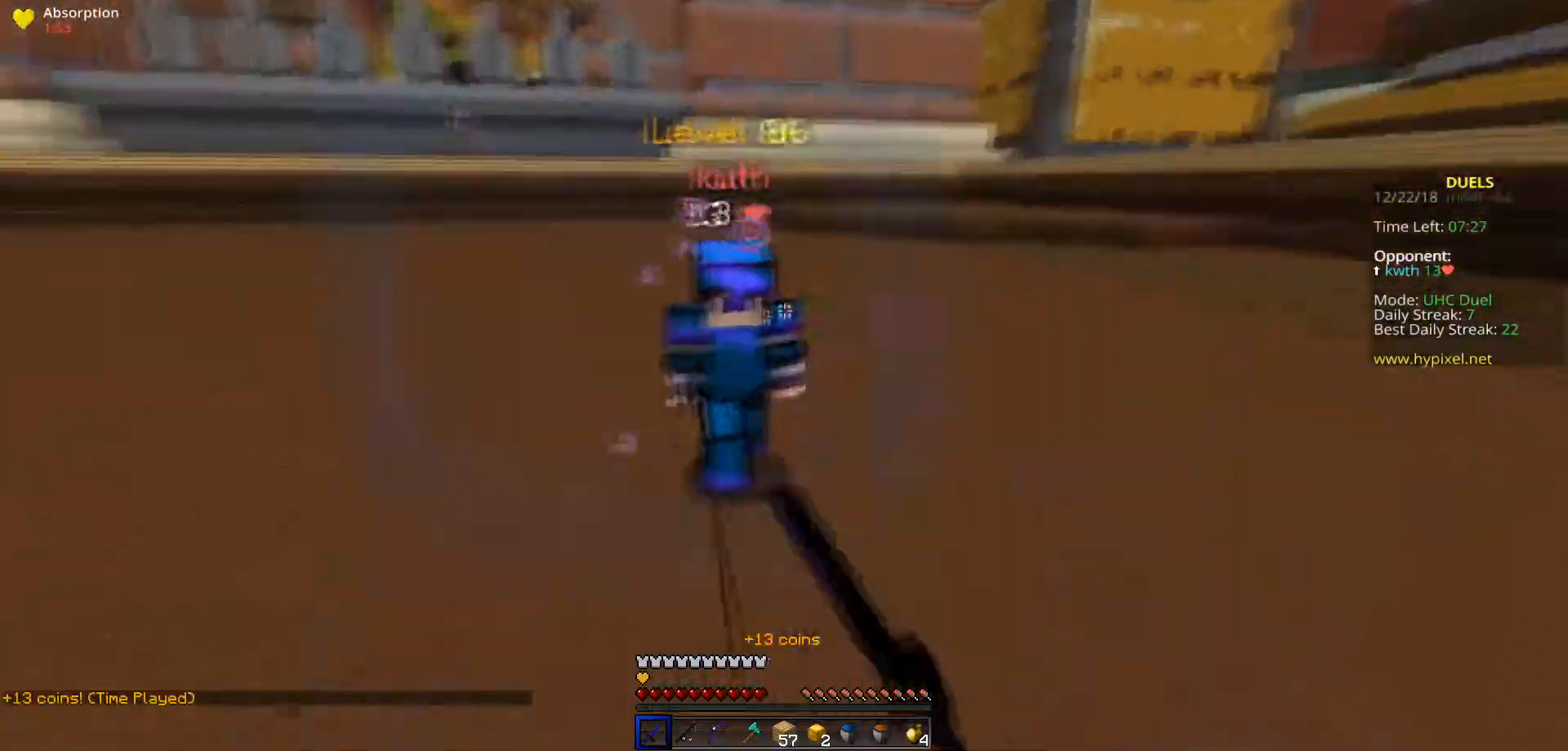
{"keys": ["w"], "events": []}
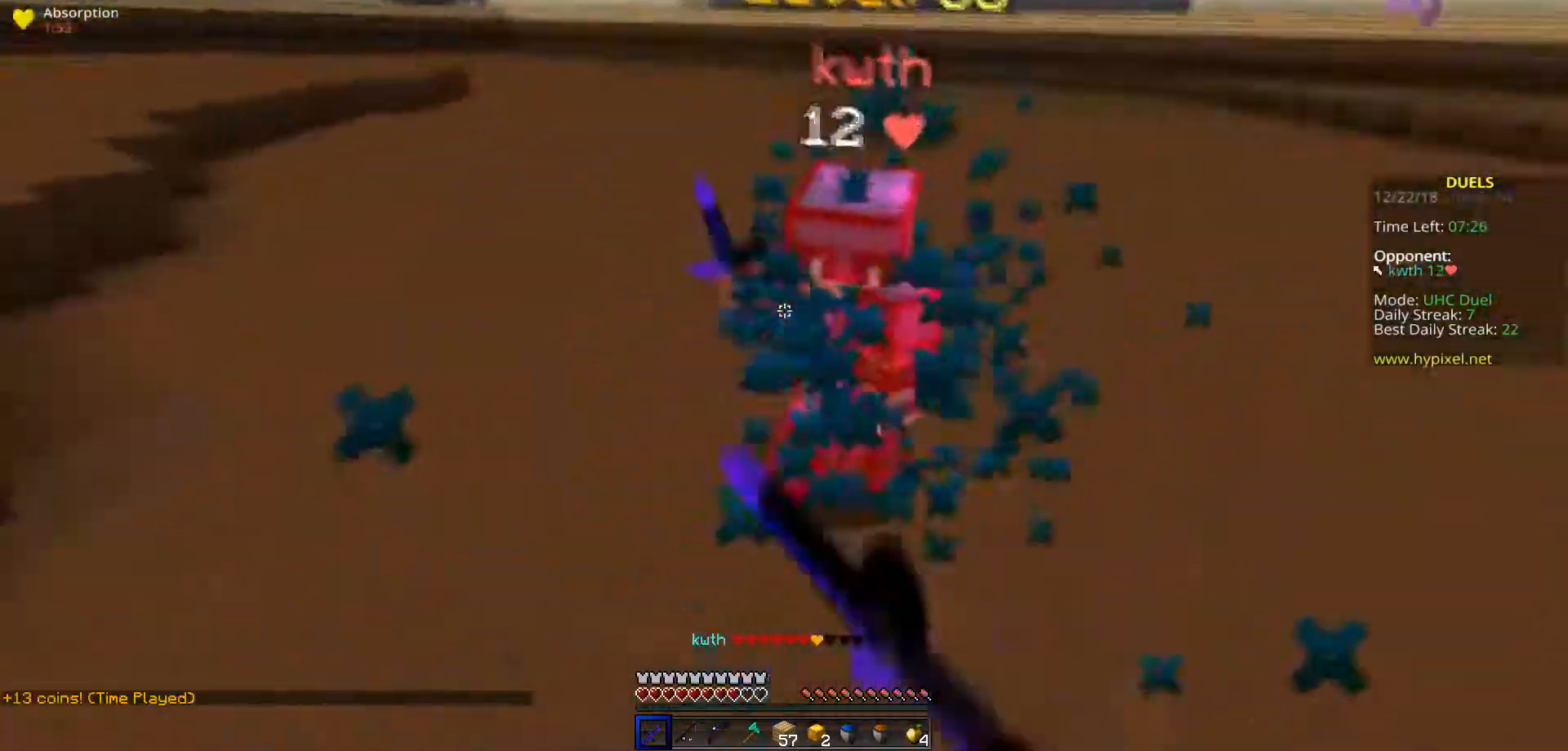
{"keys": ["w"], "events": []}
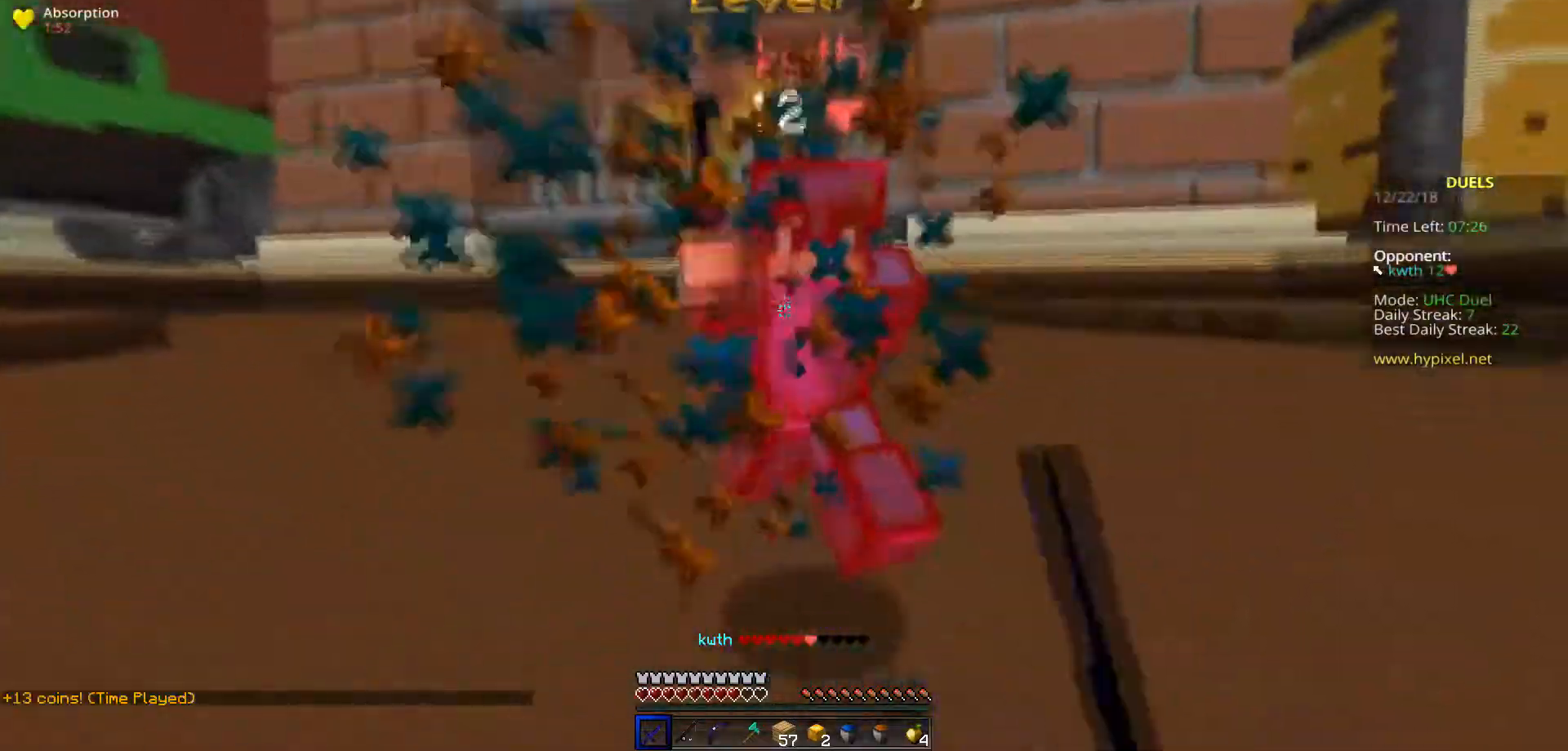
{"keys": ["w"], "events": []}
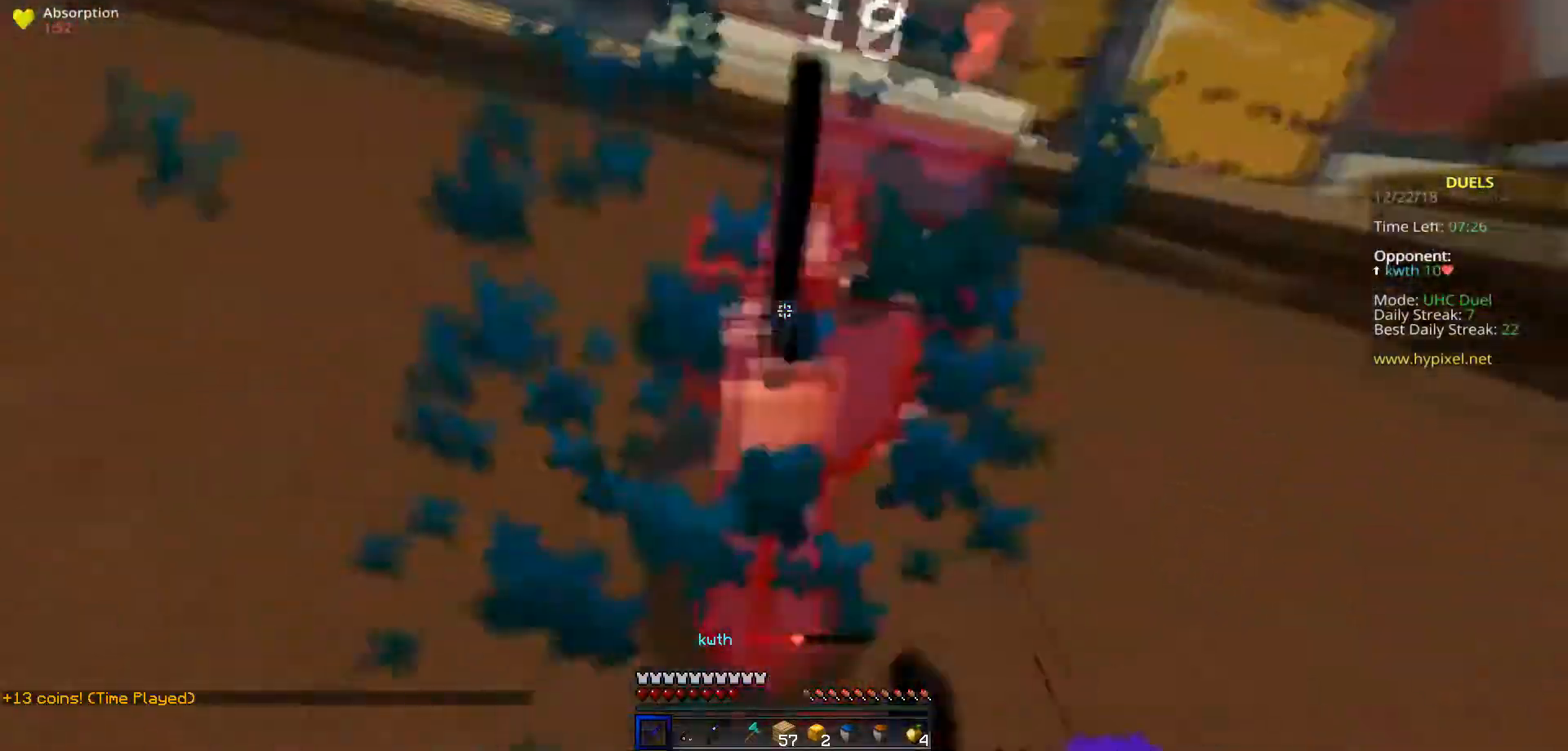
{"keys": ["w"], "events": []}
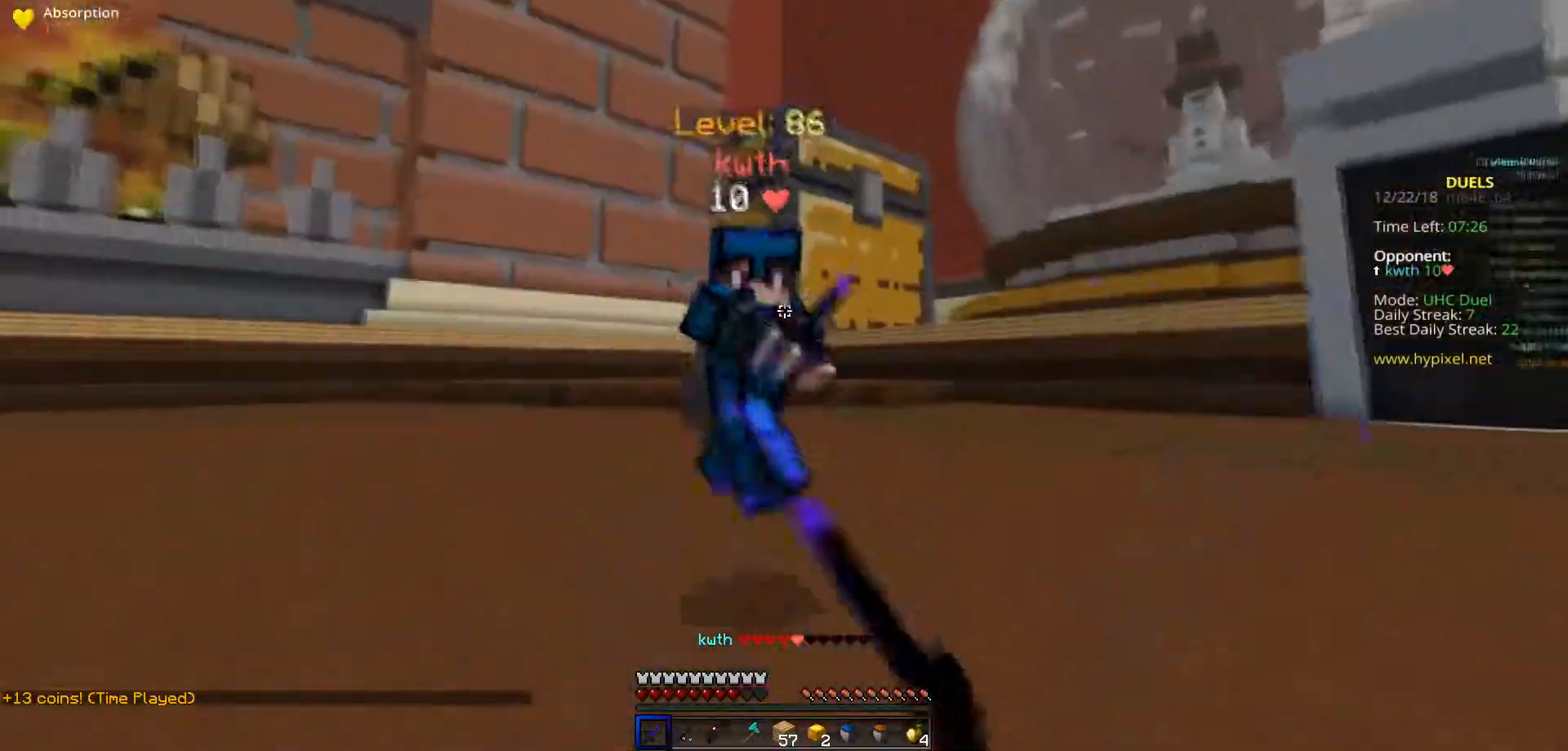
{"keys": ["w"], "events": []}
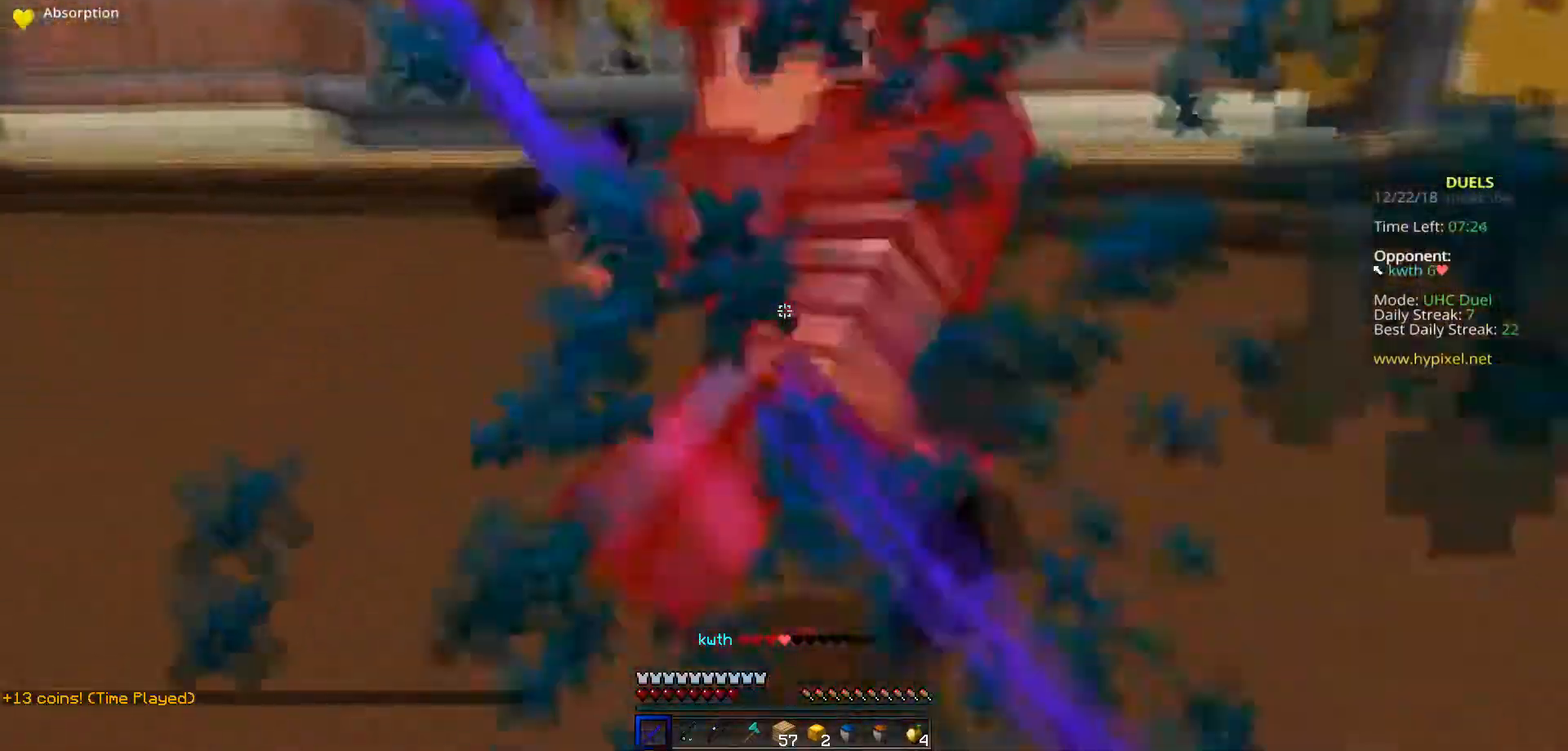
{"keys": ["w"], "events": []}
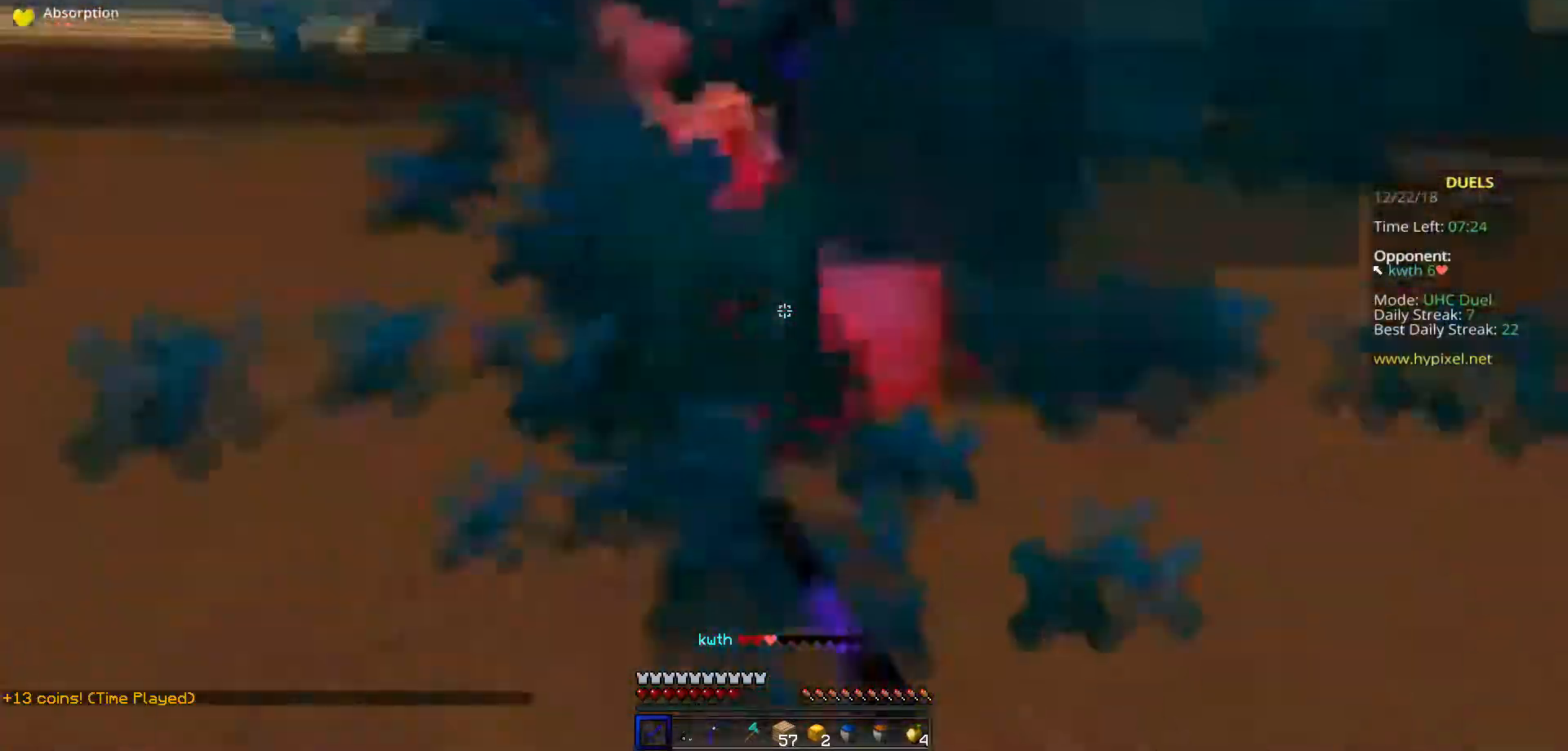
{"keys": ["w"], "events": []}
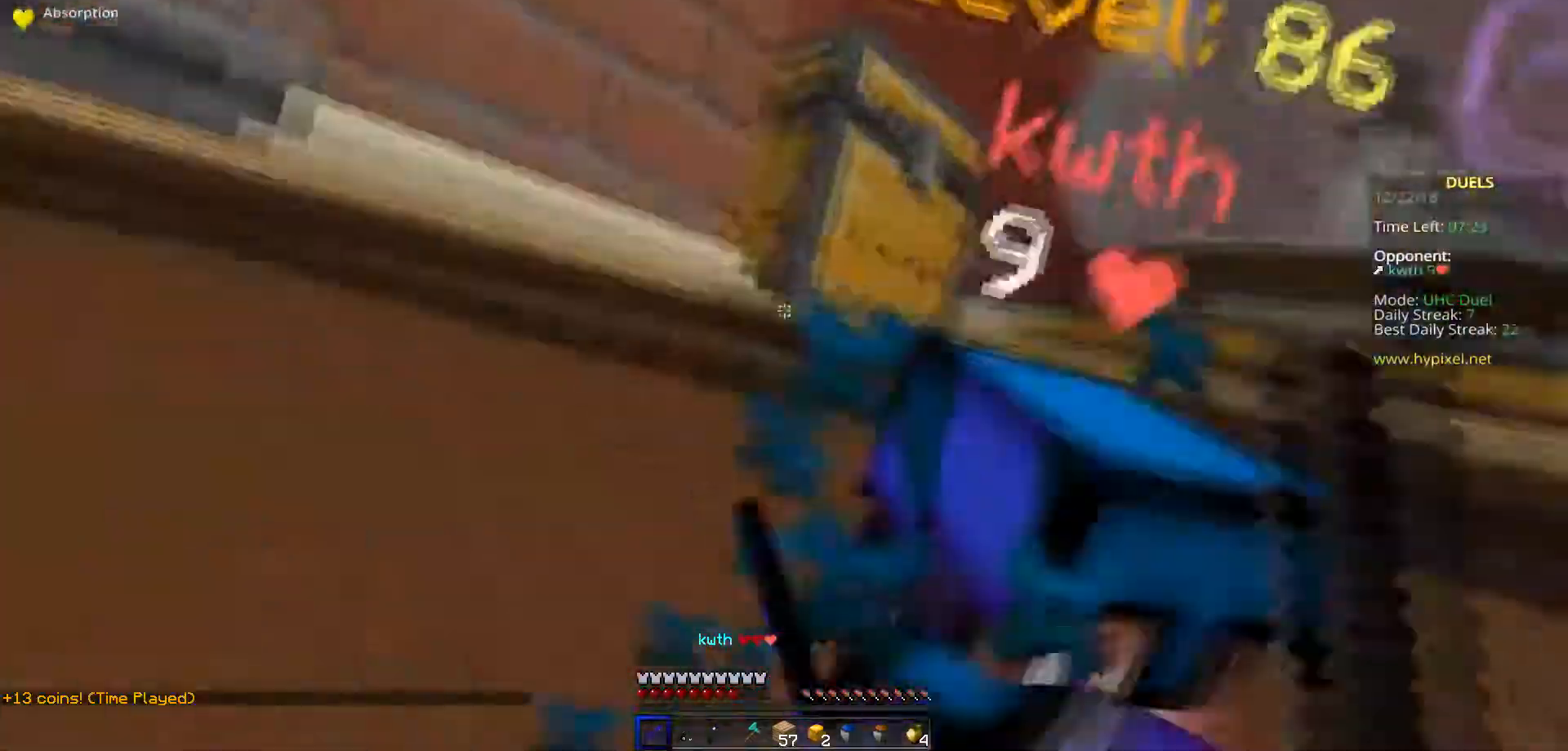
{"keys": ["w"], "events": []}